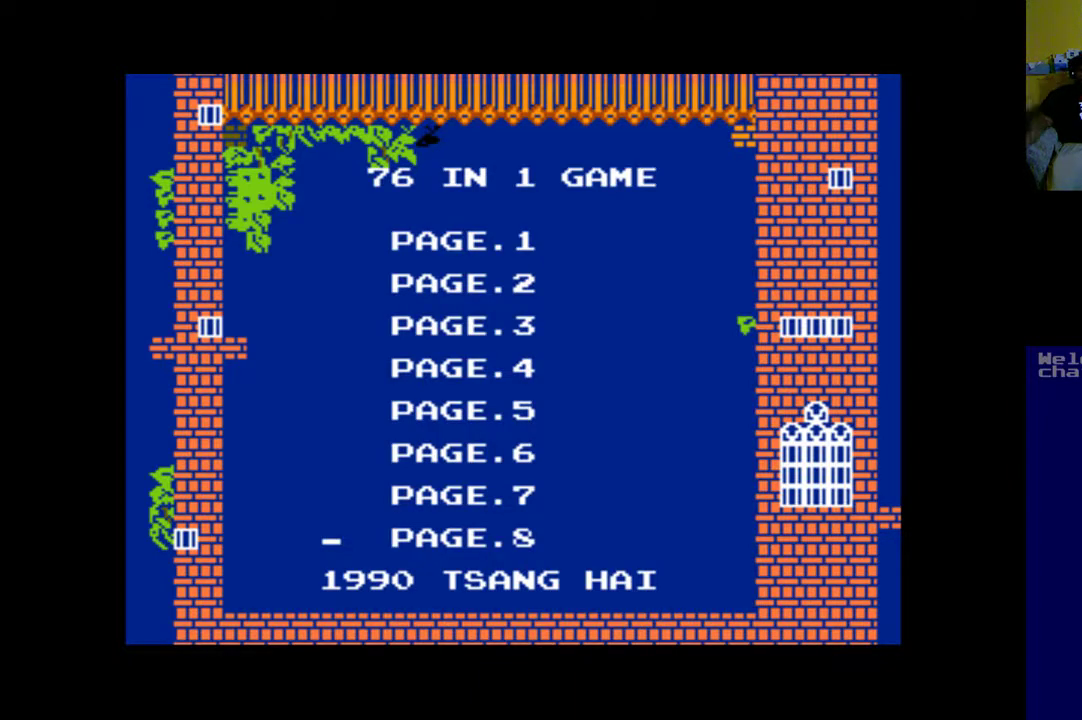
Gameplay with a controller (Xbox layout); each line is a JSON object with the inputs held at the frame after it. "events" lists button and stick changes between this image and that frame as [ms after this image, input, new state], when the widget could be followed in between.
{"buttons": [], "left_stick": "center", "right_stick": "center", "events": [[283, "DPAD_UP", "down"], [450, "DPAD_UP", "up"]]}
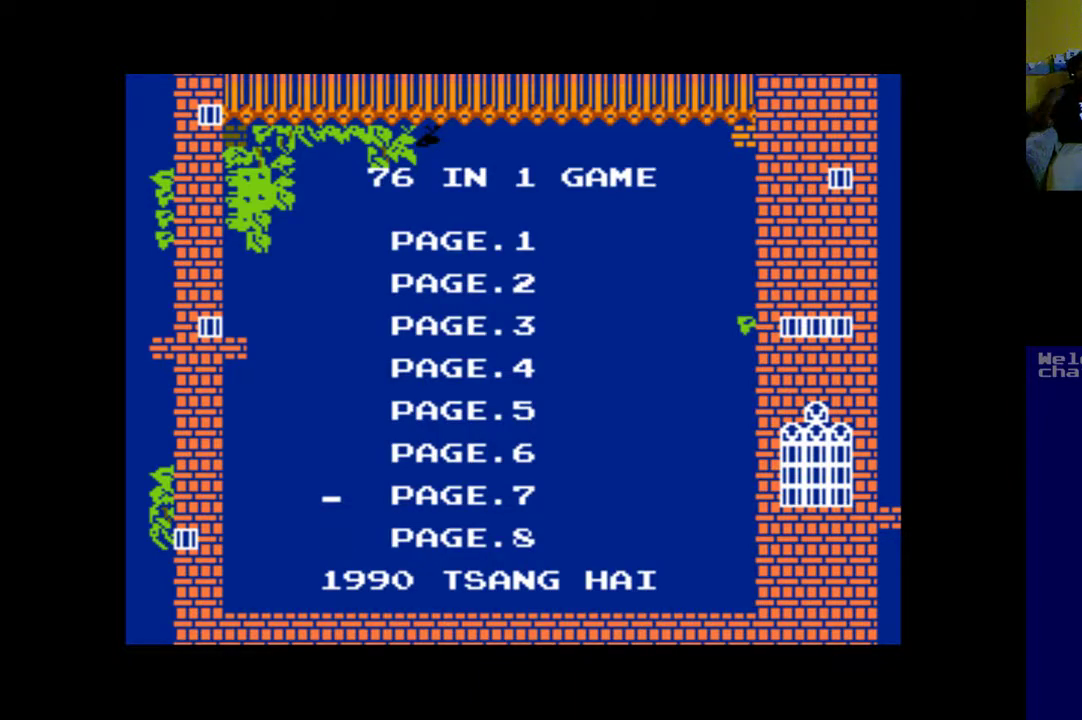
{"buttons": [], "left_stick": "center", "right_stick": "center", "events": [[183, "DPAD_DOWN", "down"], [317, "DPAD_DOWN", "up"]]}
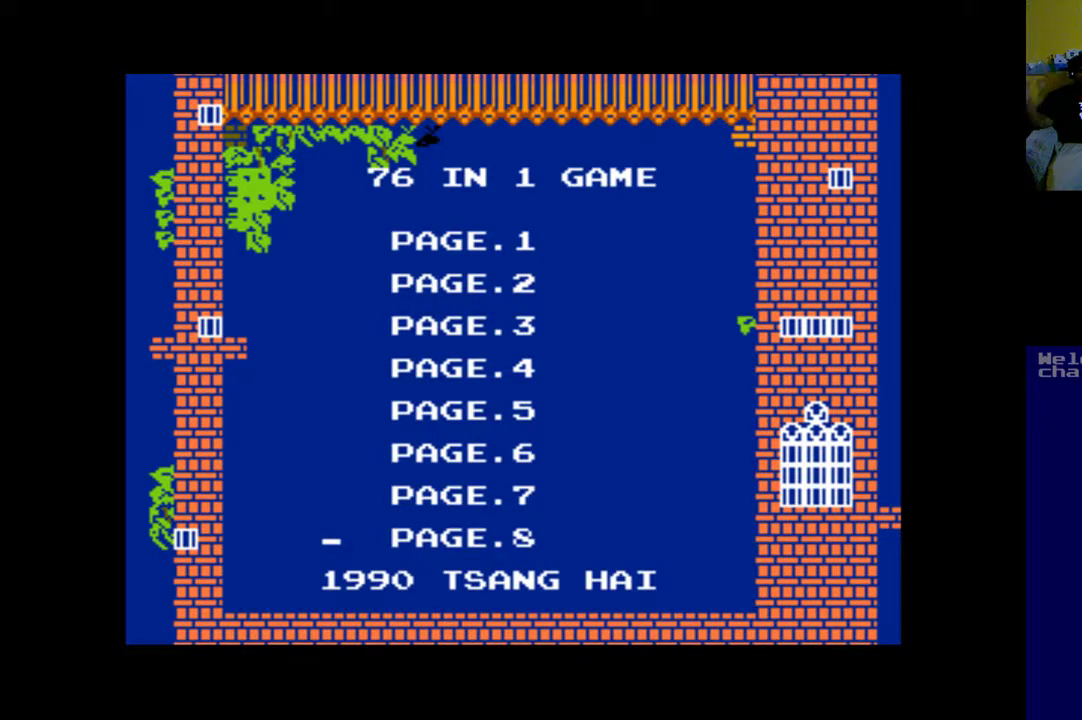
{"buttons": ["DPAD_UP"], "left_stick": "center", "right_stick": "center", "events": [[450, "DPAD_UP", "down"]]}
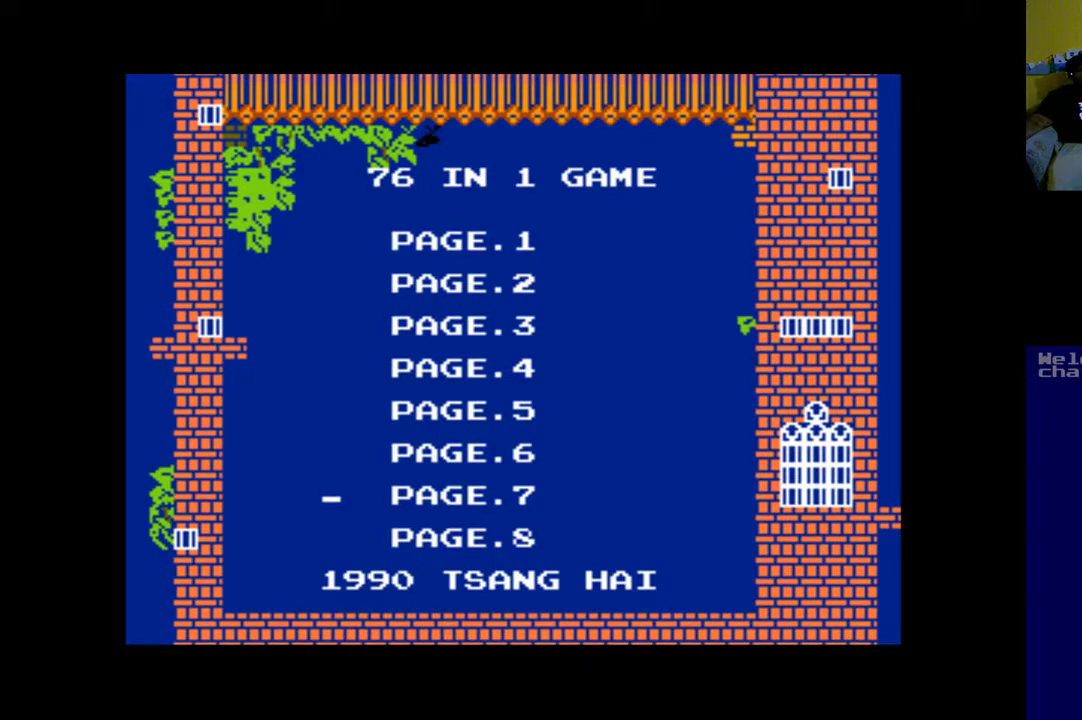
{"buttons": [], "left_stick": "center", "right_stick": "center", "events": [[83, "DPAD_UP", "up"]]}
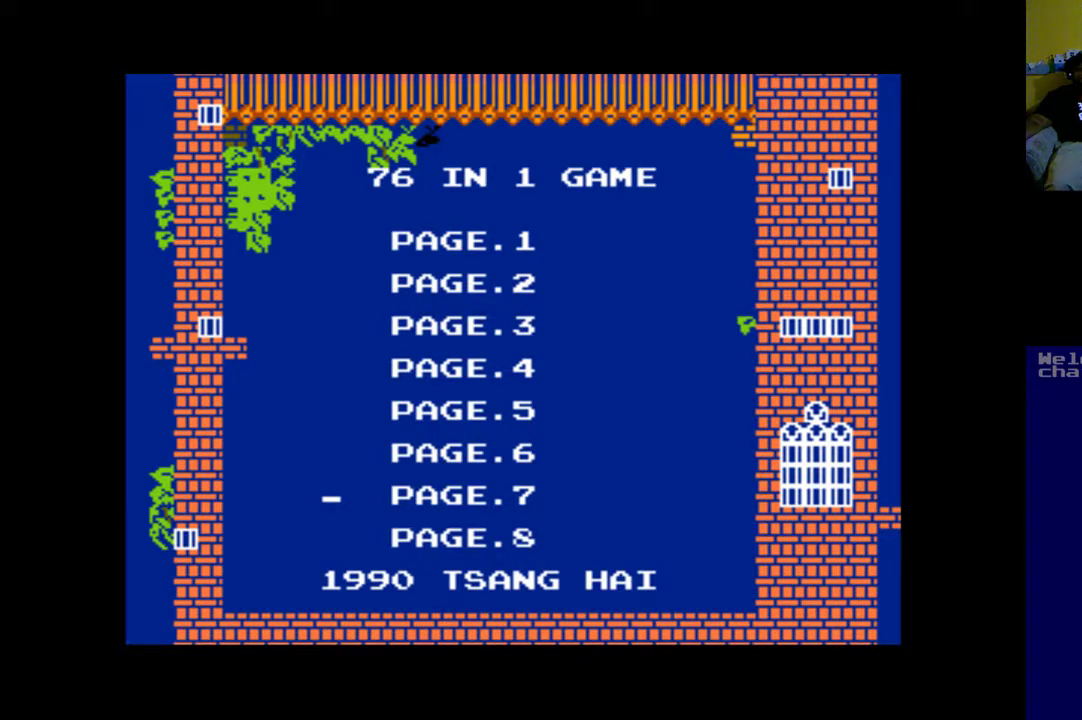
{"buttons": [], "left_stick": "center", "right_stick": "center", "events": [[150, "A", "down"], [250, "A", "up"]]}
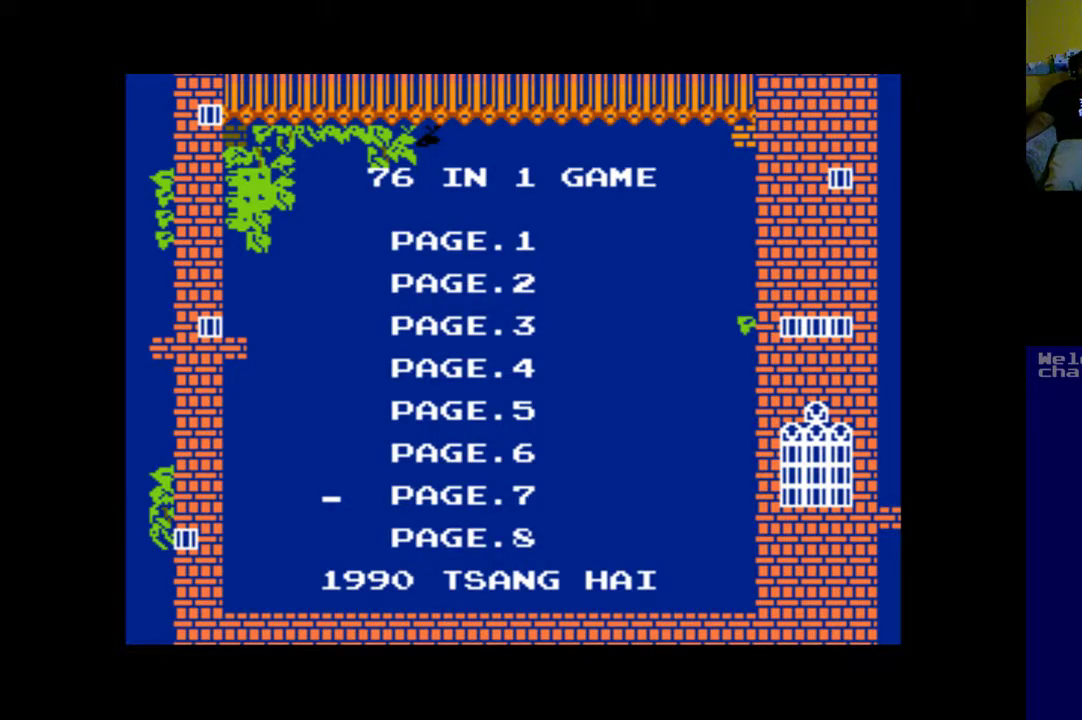
{"buttons": ["DPAD_RIGHT"], "left_stick": "center", "right_stick": "center", "events": [[450, "DPAD_RIGHT", "down"]]}
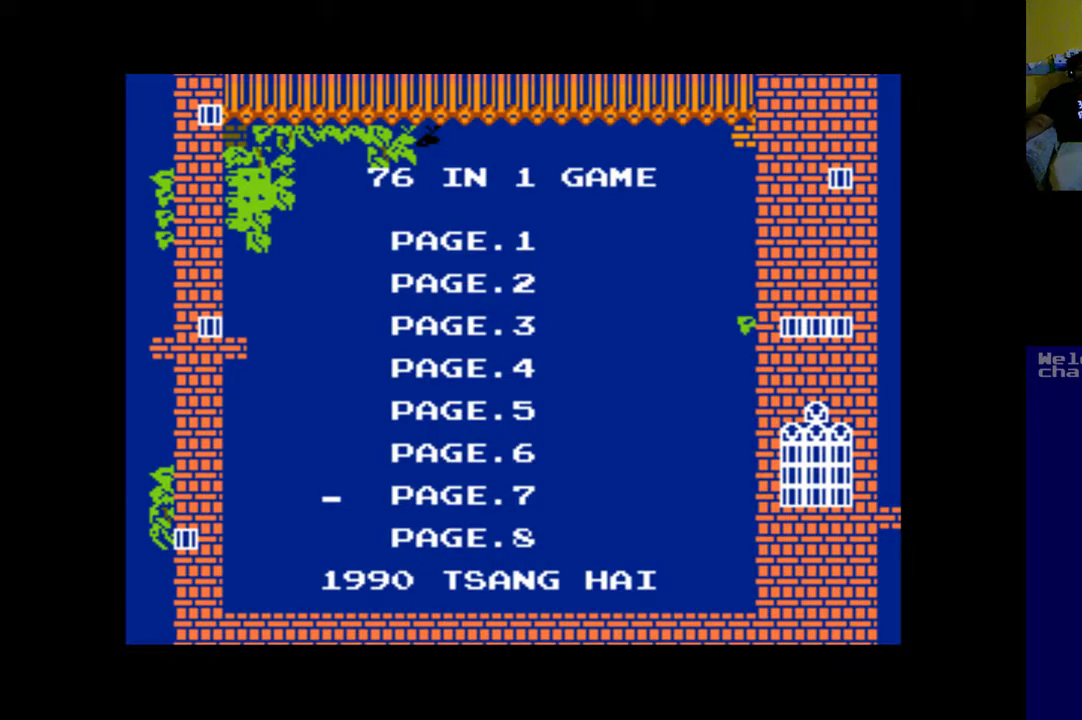
{"buttons": [], "left_stick": "center", "right_stick": "center", "events": [[83, "DPAD_RIGHT", "up"], [250, "B", "down"], [383, "B", "up"]]}
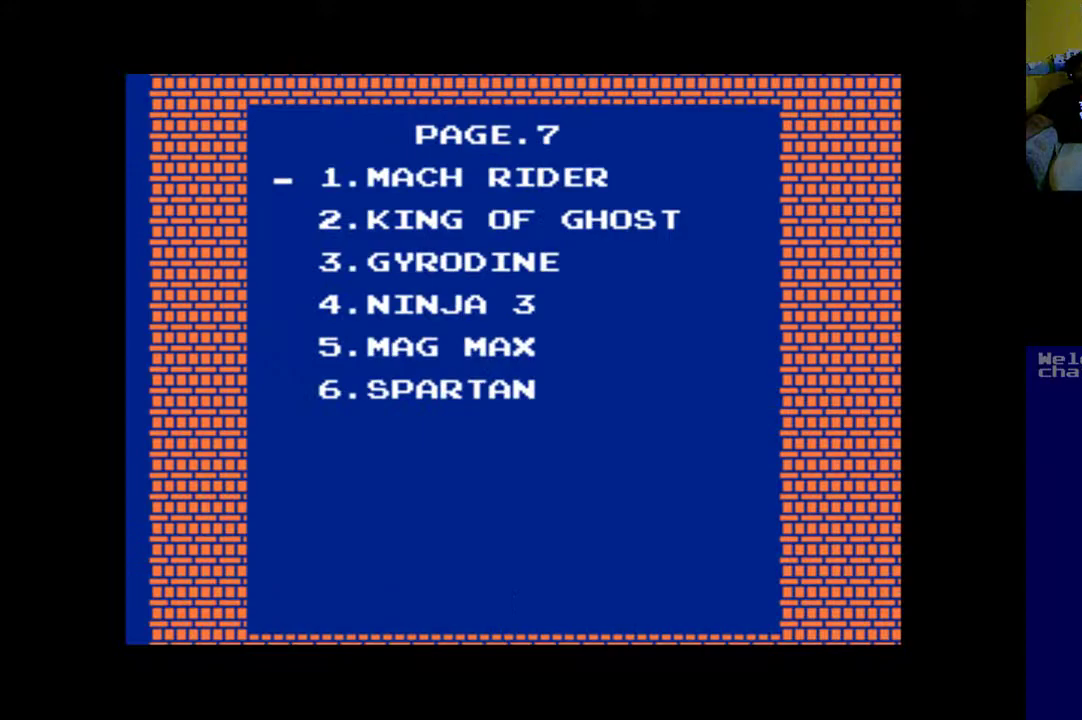
{"buttons": [], "left_stick": "center", "right_stick": "center", "events": []}
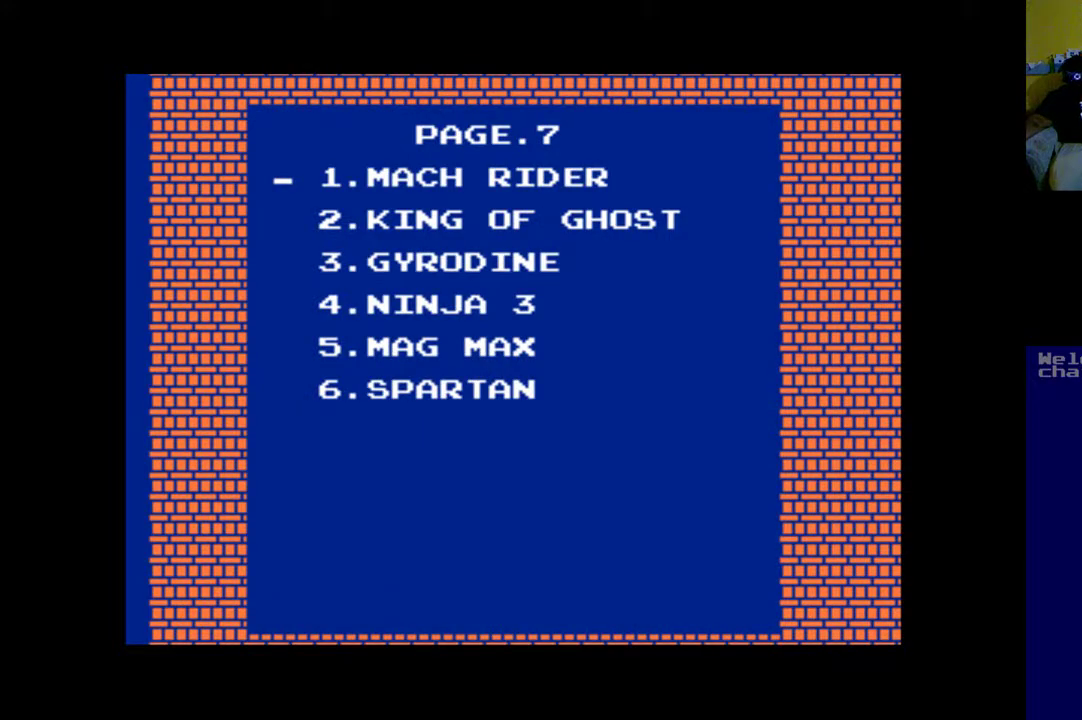
{"buttons": ["DPAD_DOWN"], "left_stick": "center", "right_stick": "center", "events": [[350, "DPAD_DOWN", "down"]]}
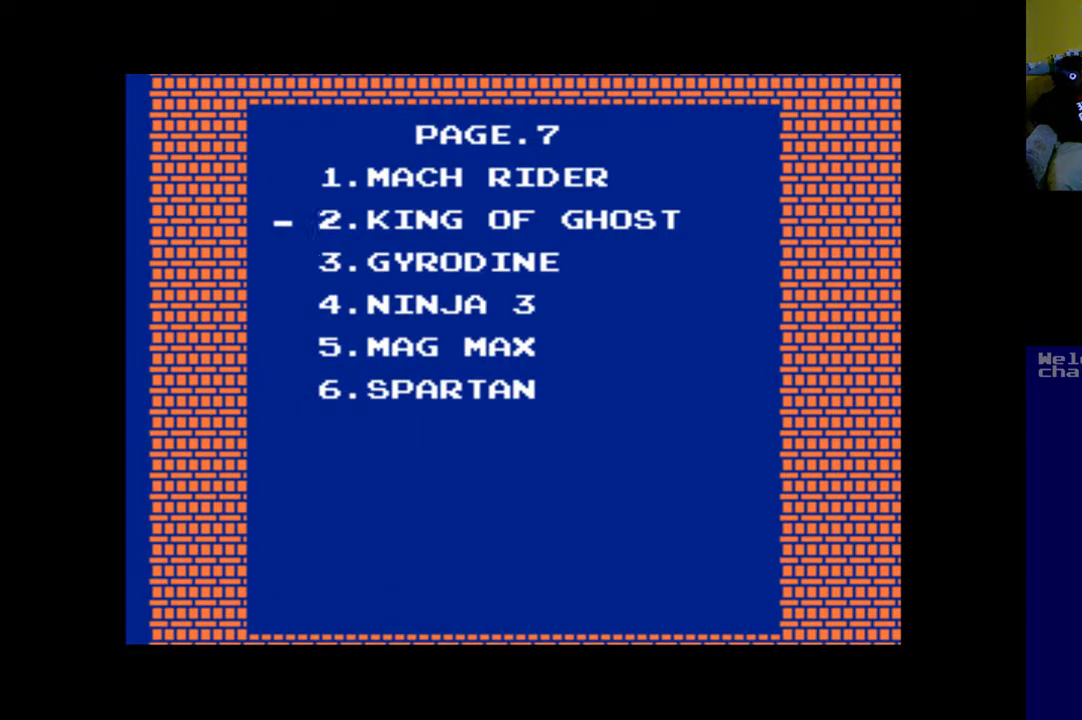
{"buttons": [], "left_stick": "center", "right_stick": "center", "events": [[17, "DPAD_DOWN", "up"], [183, "DPAD_RIGHT", "down"], [383, "DPAD_RIGHT", "up"]]}
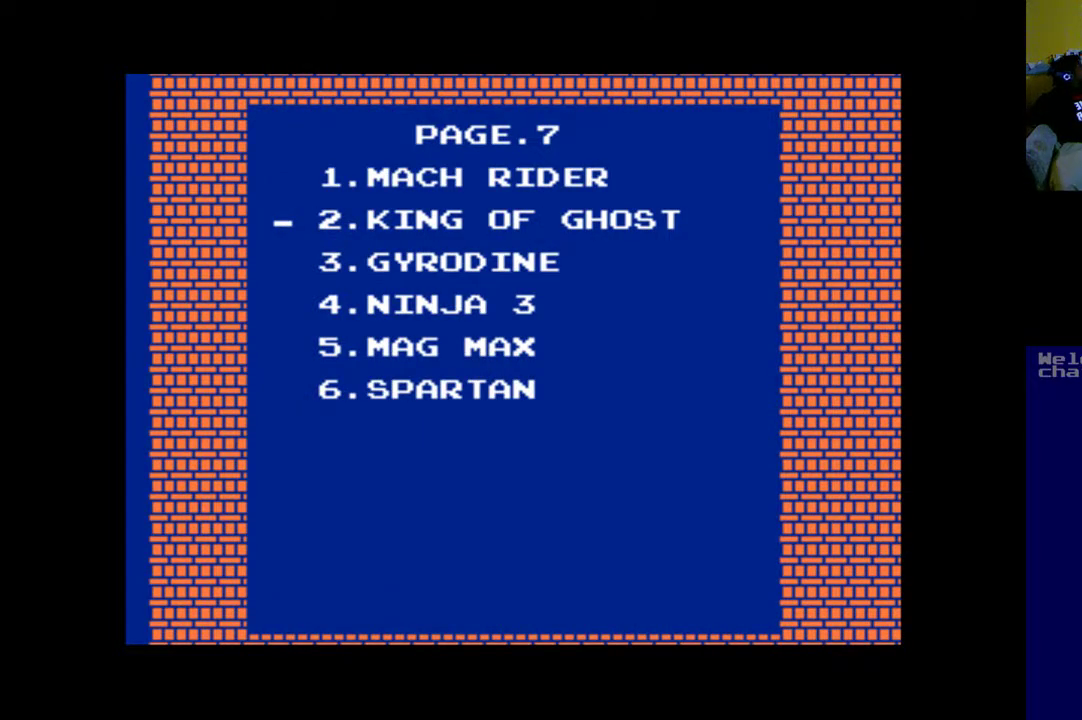
{"buttons": [], "left_stick": "center", "right_stick": "center", "events": [[50, "DPAD_DOWN", "down"], [183, "DPAD_DOWN", "up"], [317, "DPAD_DOWN", "down"], [417, "DPAD_DOWN", "up"]]}
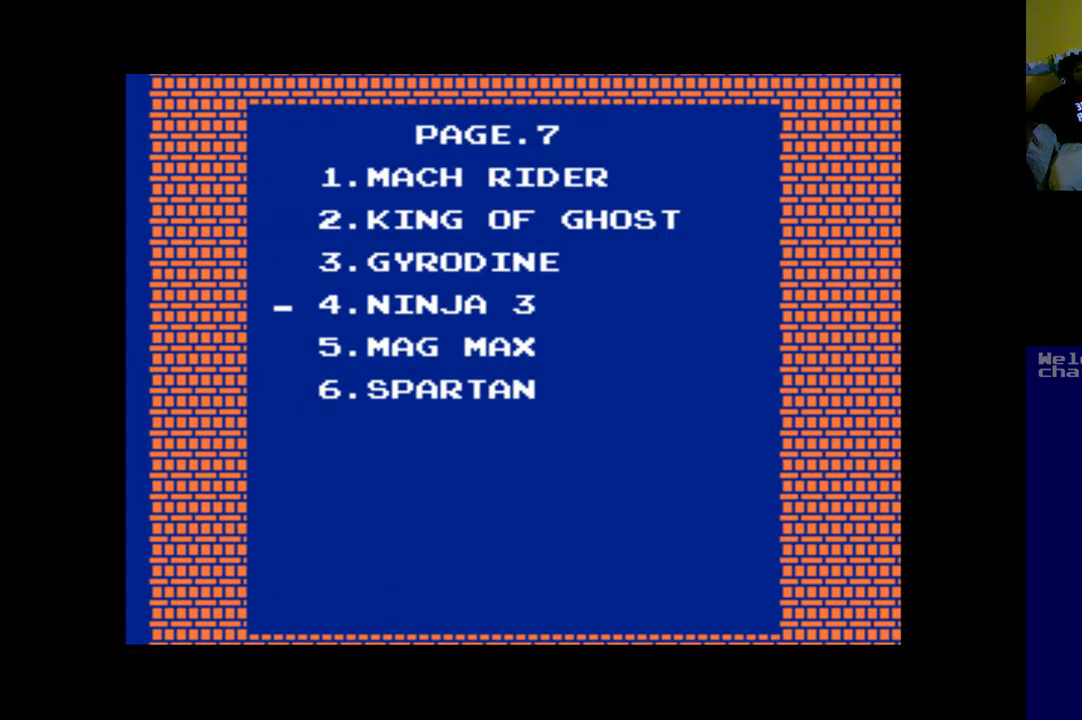
{"buttons": [], "left_stick": "center", "right_stick": "center", "events": [[50, "DPAD_DOWN", "down"], [183, "DPAD_DOWN", "up"]]}
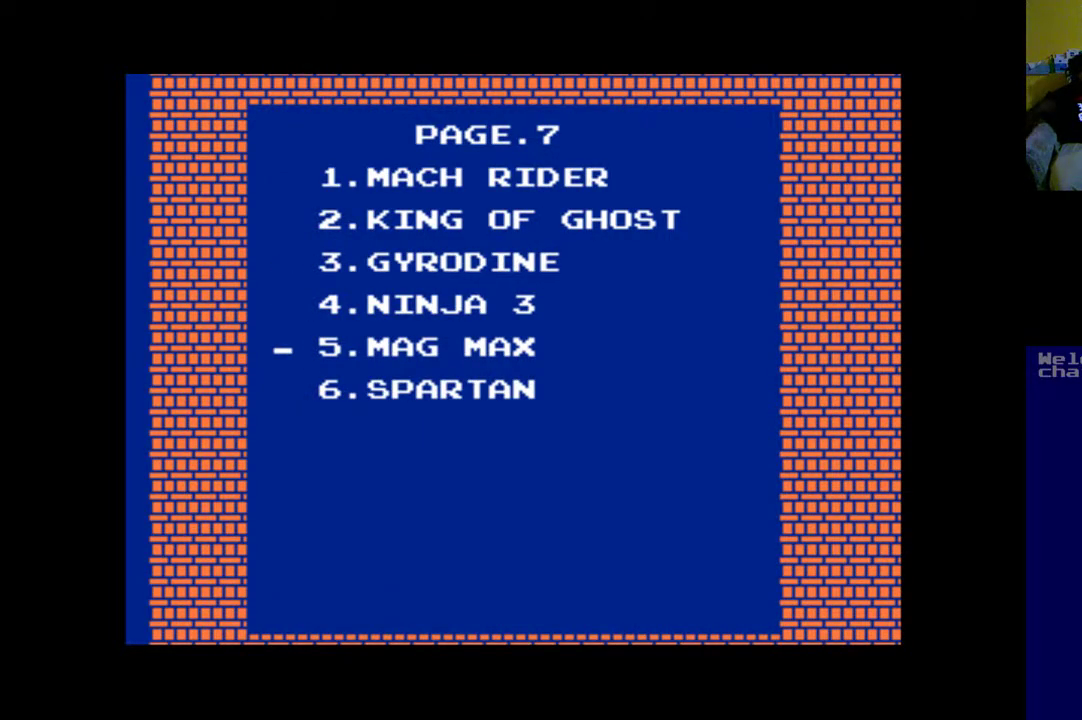
{"buttons": [], "left_stick": "center", "right_stick": "center", "events": [[17, "DPAD_UP", "down"], [217, "DPAD_UP", "up"]]}
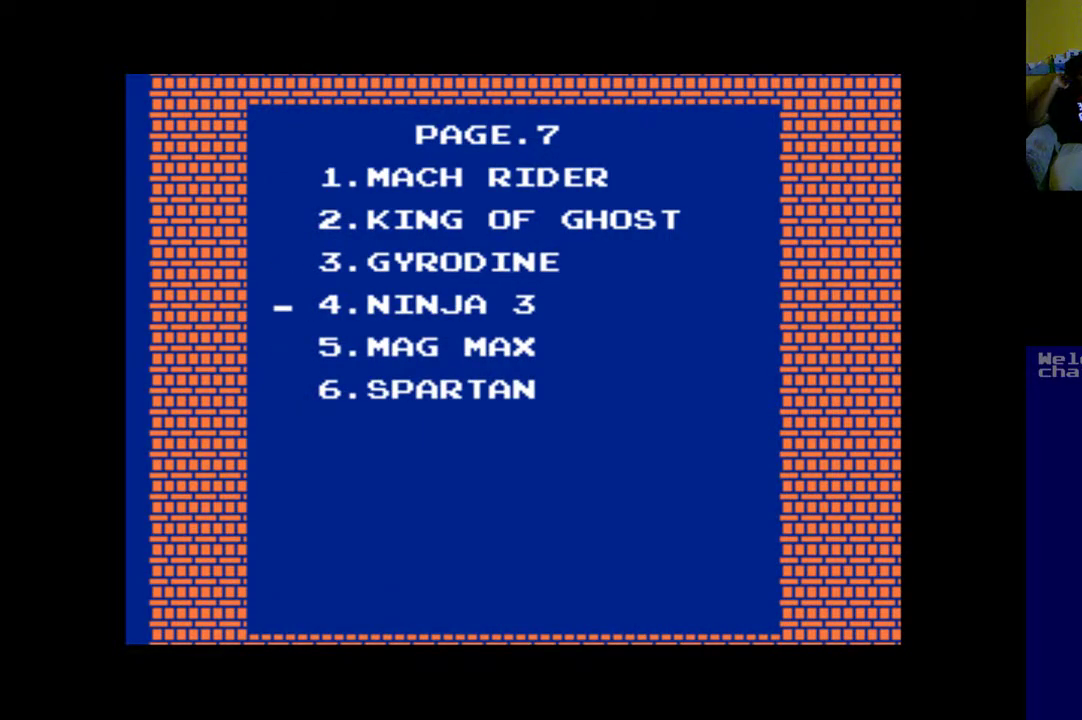
{"buttons": ["DPAD_UP"], "left_stick": "center", "right_stick": "center", "events": [[17, "DPAD_UP", "down"], [117, "DPAD_UP", "up"], [450, "DPAD_UP", "down"]]}
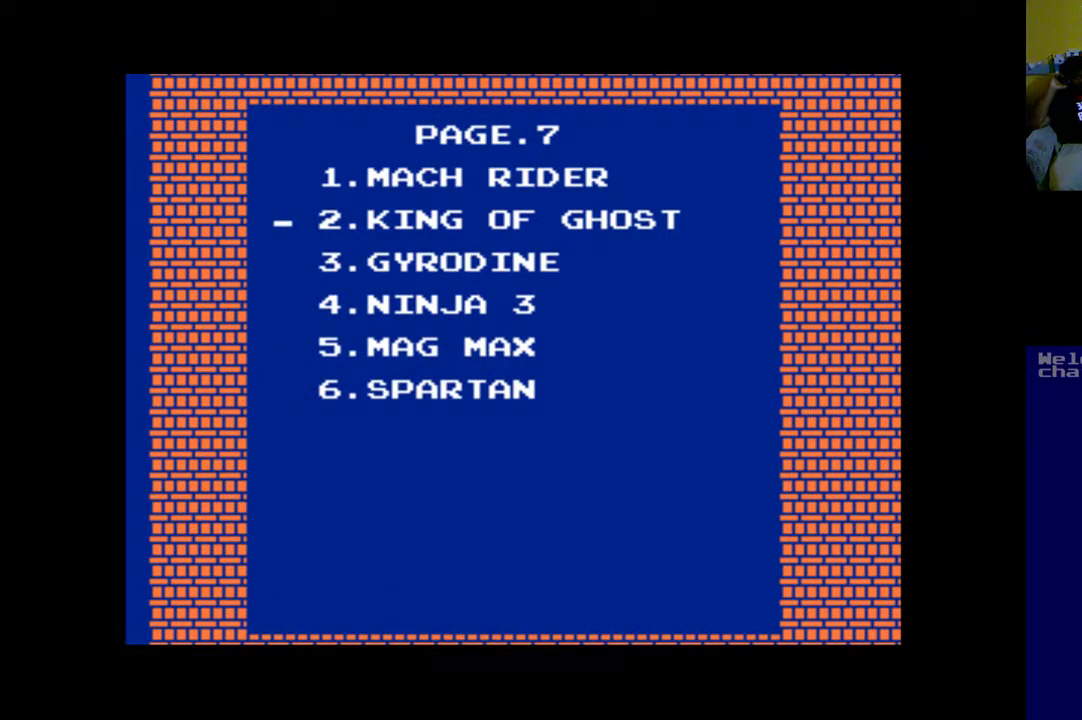
{"buttons": ["DPAD_UP"], "left_stick": "center", "right_stick": "center", "events": [[83, "DPAD_UP", "up"], [483, "DPAD_UP", "down"]]}
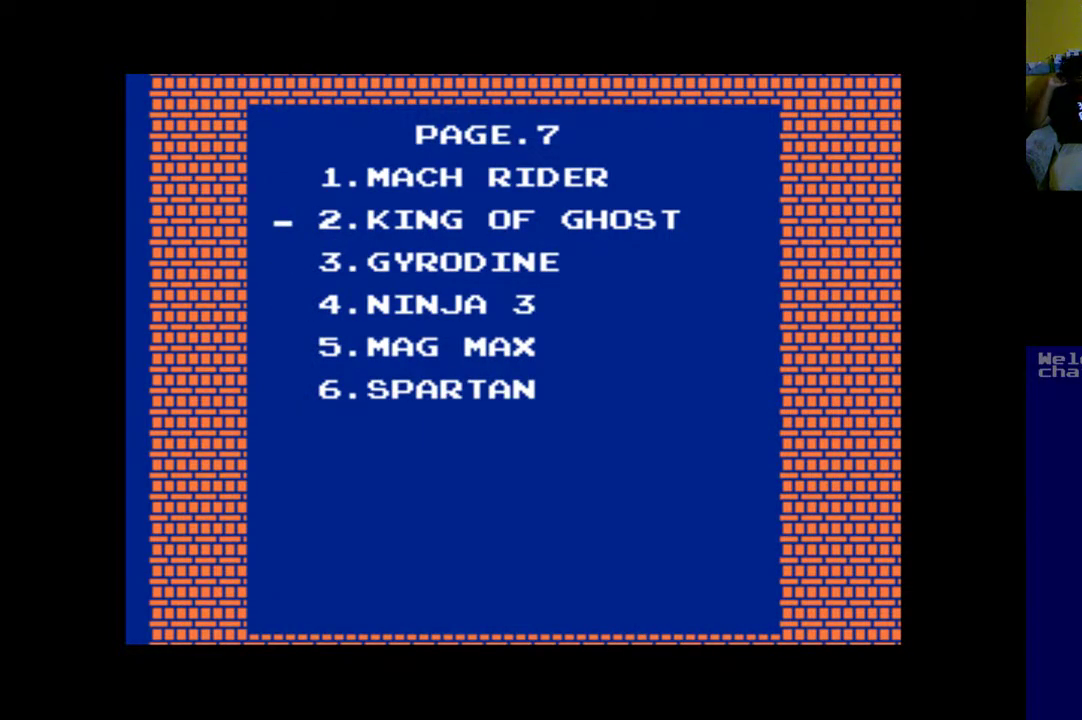
{"buttons": ["DPAD_UP"], "left_stick": "center", "right_stick": "center", "events": [[150, "DPAD_UP", "up"], [350, "DPAD_UP", "down"]]}
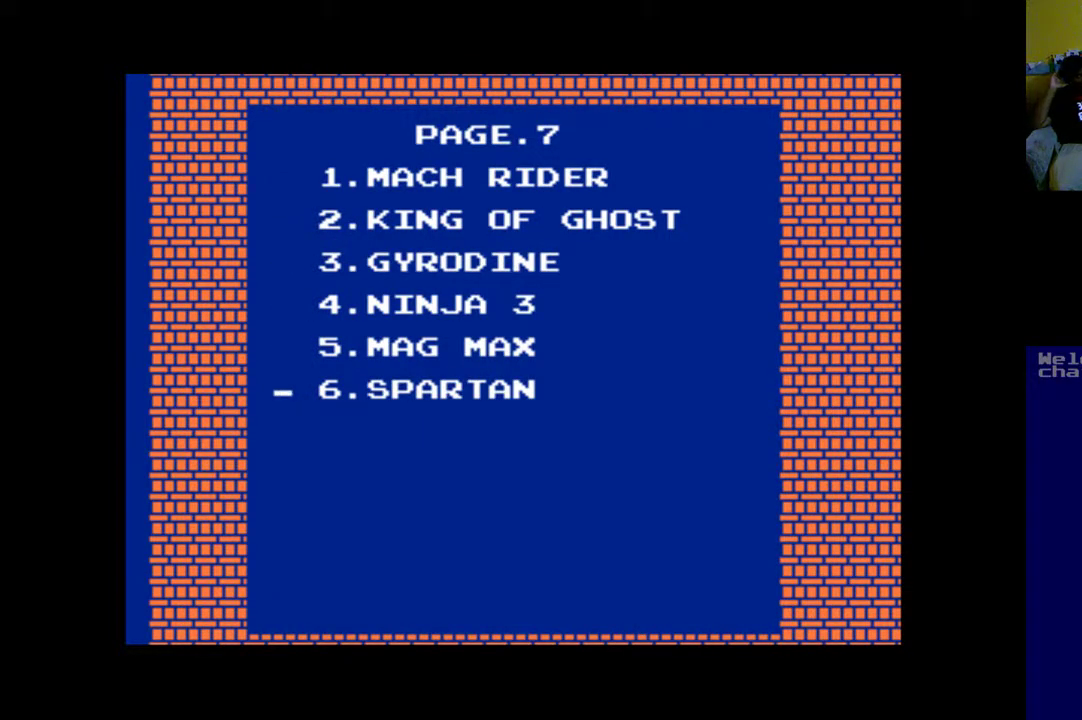
{"buttons": [], "left_stick": "center", "right_stick": "center", "events": [[17, "DPAD_UP", "up"]]}
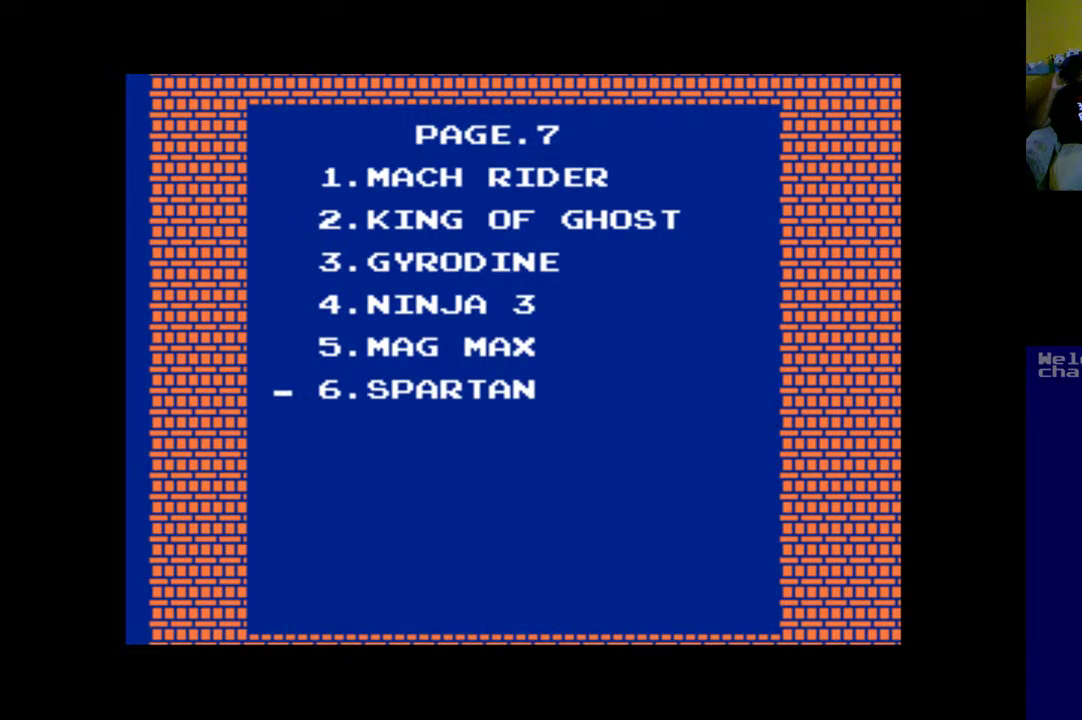
{"buttons": [], "left_stick": "center", "right_stick": "center", "events": []}
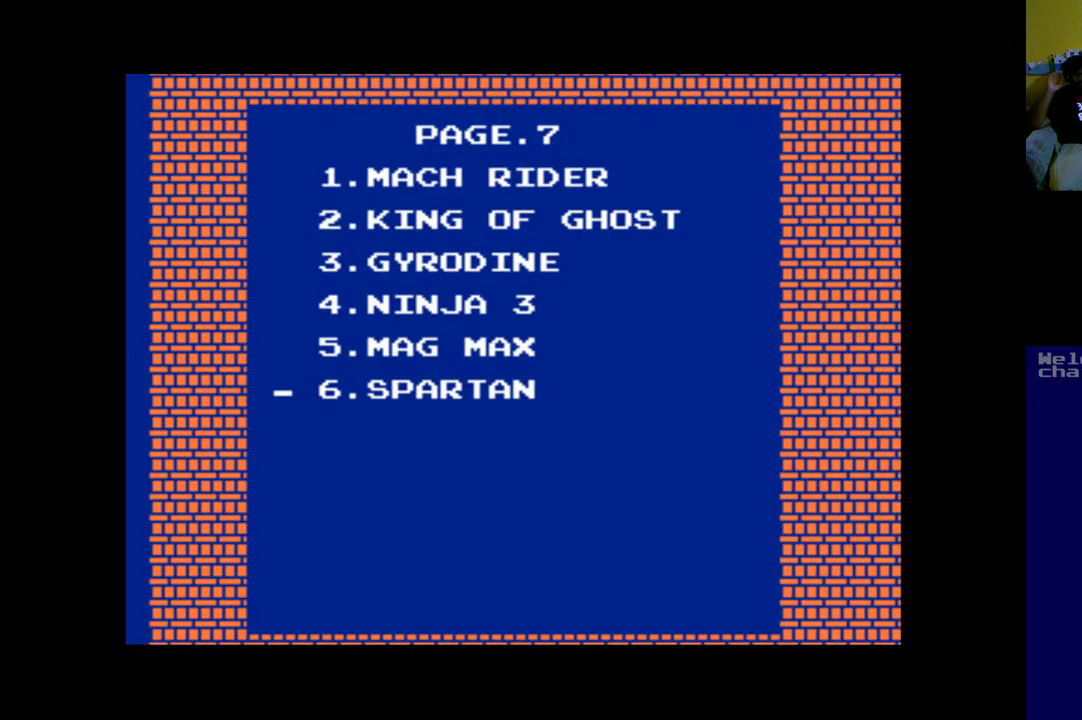
{"buttons": [], "left_stick": "center", "right_stick": "center", "events": [[17, "A", "down"], [183, "A", "up"]]}
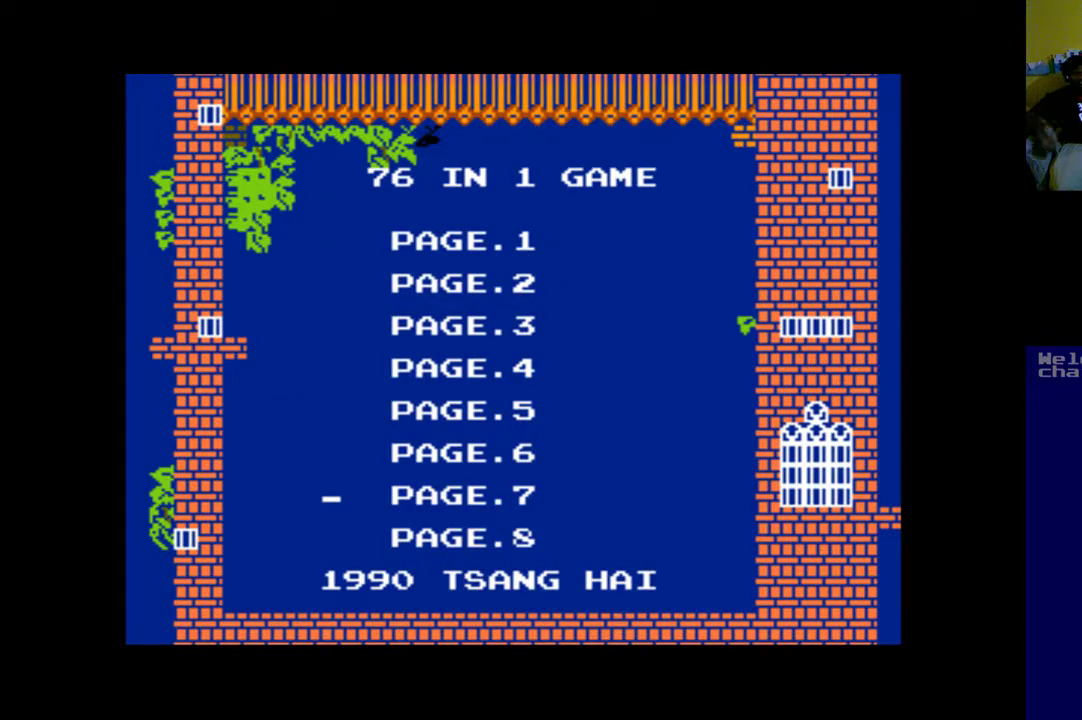
{"buttons": [], "left_stick": "center", "right_stick": "center", "events": [[150, "DPAD_UP", "down"], [350, "DPAD_UP", "up"]]}
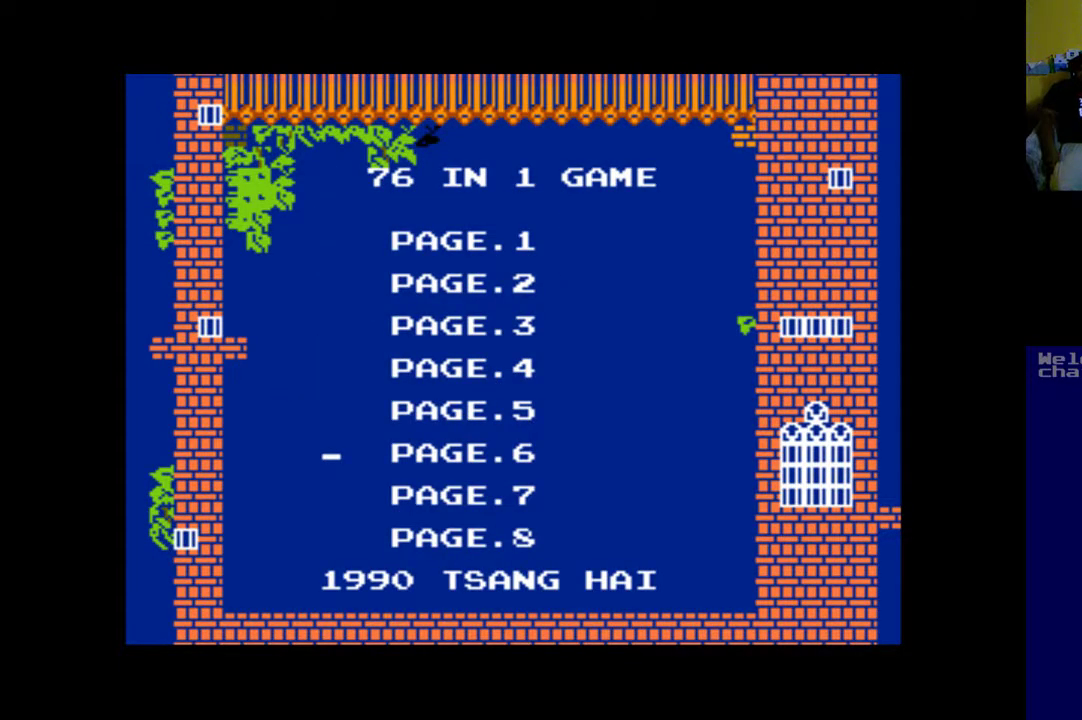
{"buttons": [], "left_stick": "center", "right_stick": "center", "events": [[83, "B", "down"], [183, "B", "up"]]}
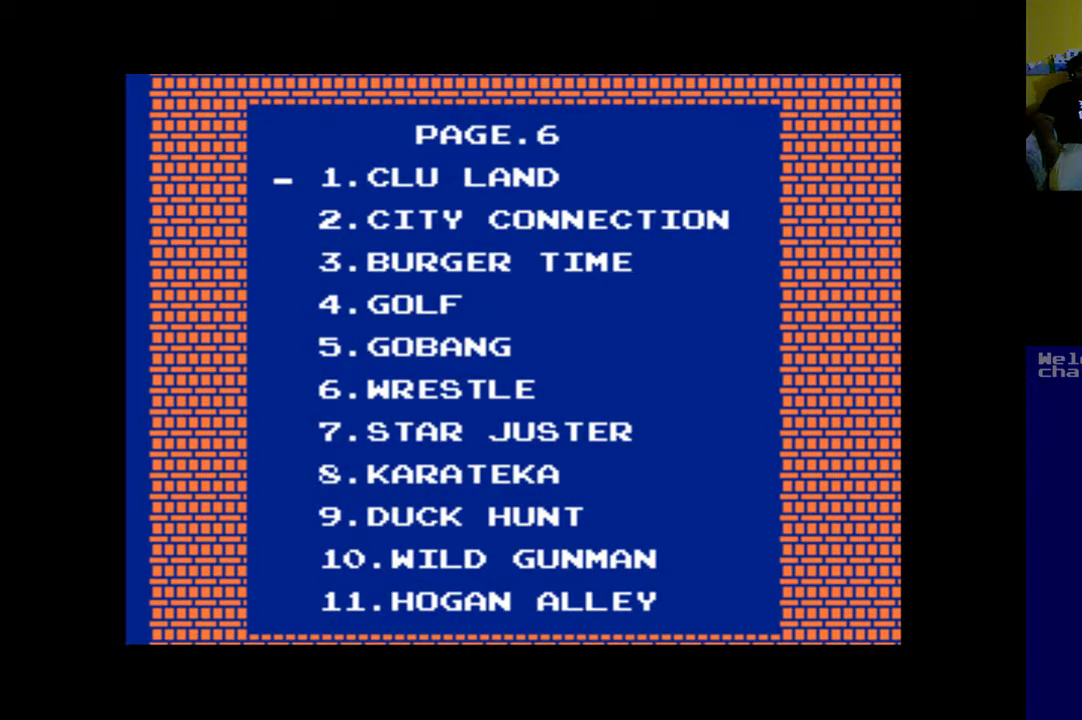
{"buttons": [], "left_stick": "center", "right_stick": "center", "events": [[283, "DPAD_DOWN", "down"], [450, "DPAD_DOWN", "up"]]}
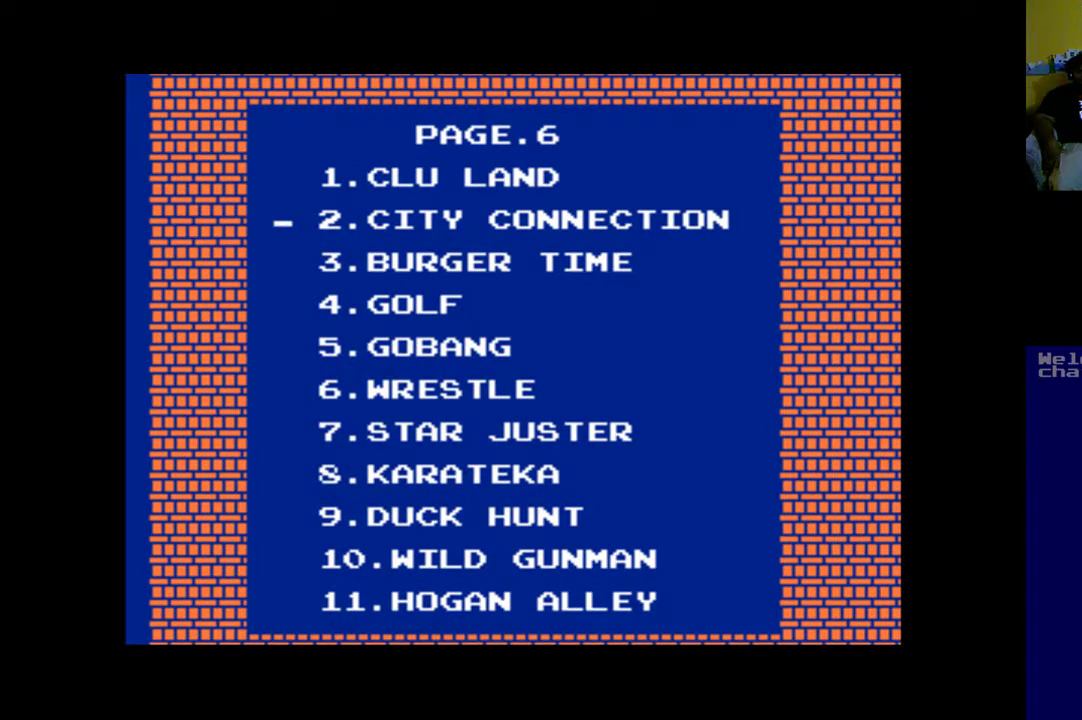
{"buttons": [], "left_stick": "center", "right_stick": "center", "events": [[17, "DPAD_DOWN", "down"], [183, "DPAD_DOWN", "up"], [317, "DPAD_RIGHT", "down"], [483, "DPAD_RIGHT", "up"]]}
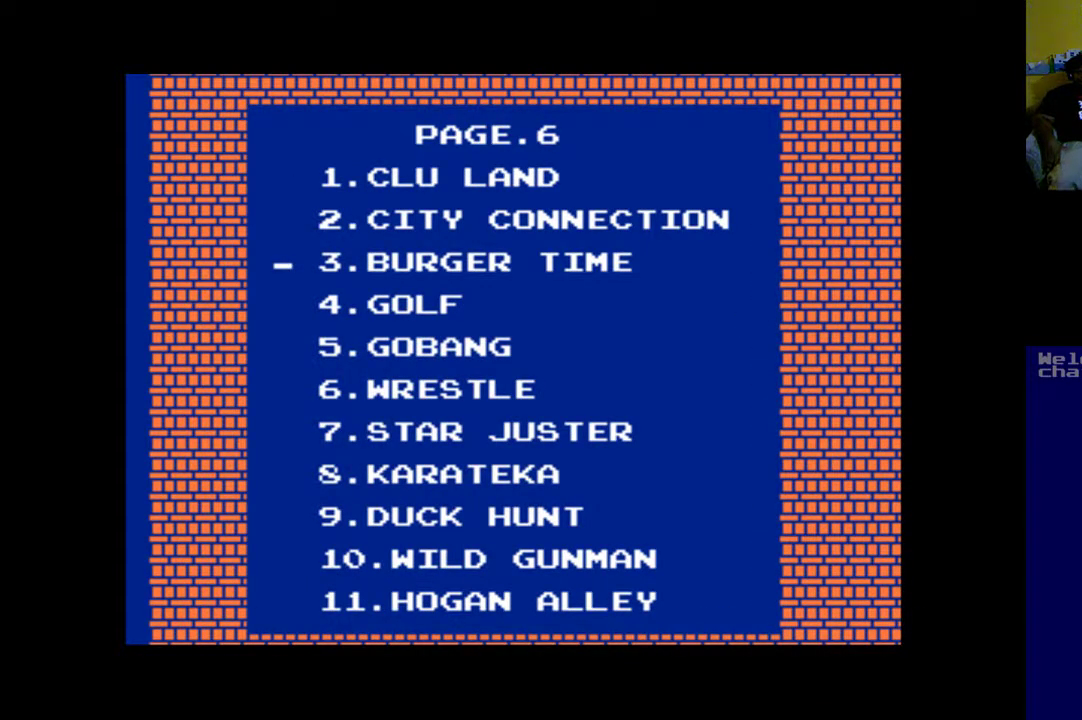
{"buttons": ["DPAD_DOWN"], "left_stick": "center", "right_stick": "center", "events": [[217, "DPAD_DOWN", "down"], [350, "DPAD_DOWN", "up"], [450, "DPAD_DOWN", "down"]]}
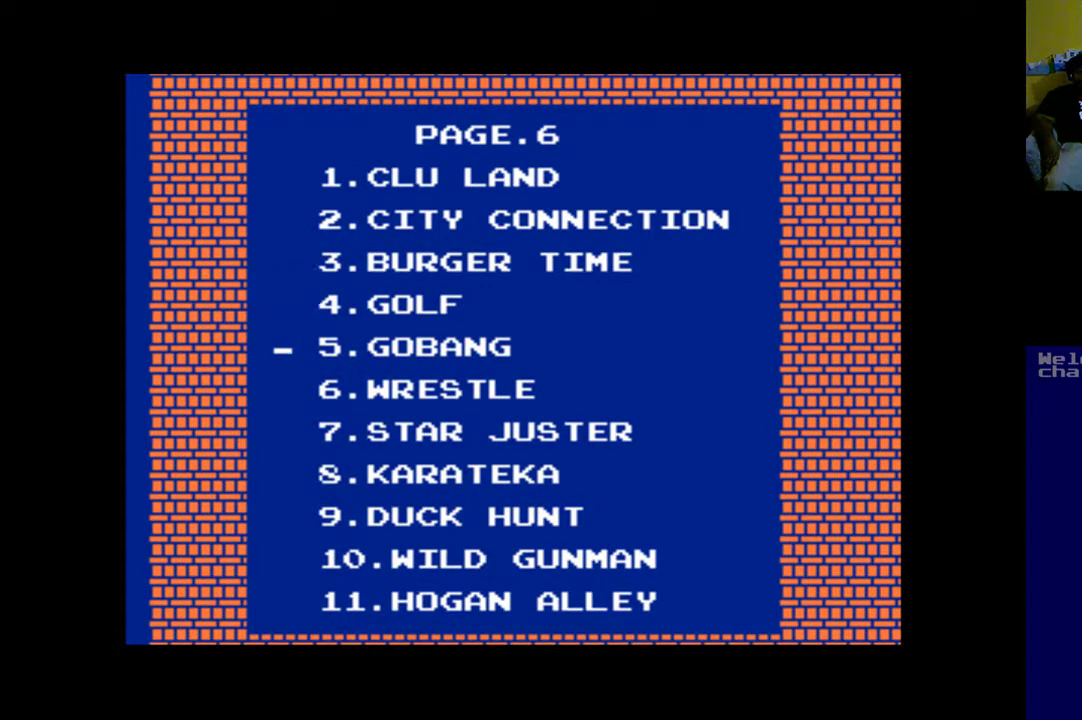
{"buttons": ["DPAD_DOWN"], "left_stick": "center", "right_stick": "center", "events": [[83, "DPAD_DOWN", "up"], [217, "DPAD_DOWN", "down"], [317, "DPAD_DOWN", "up"], [450, "DPAD_DOWN", "down"]]}
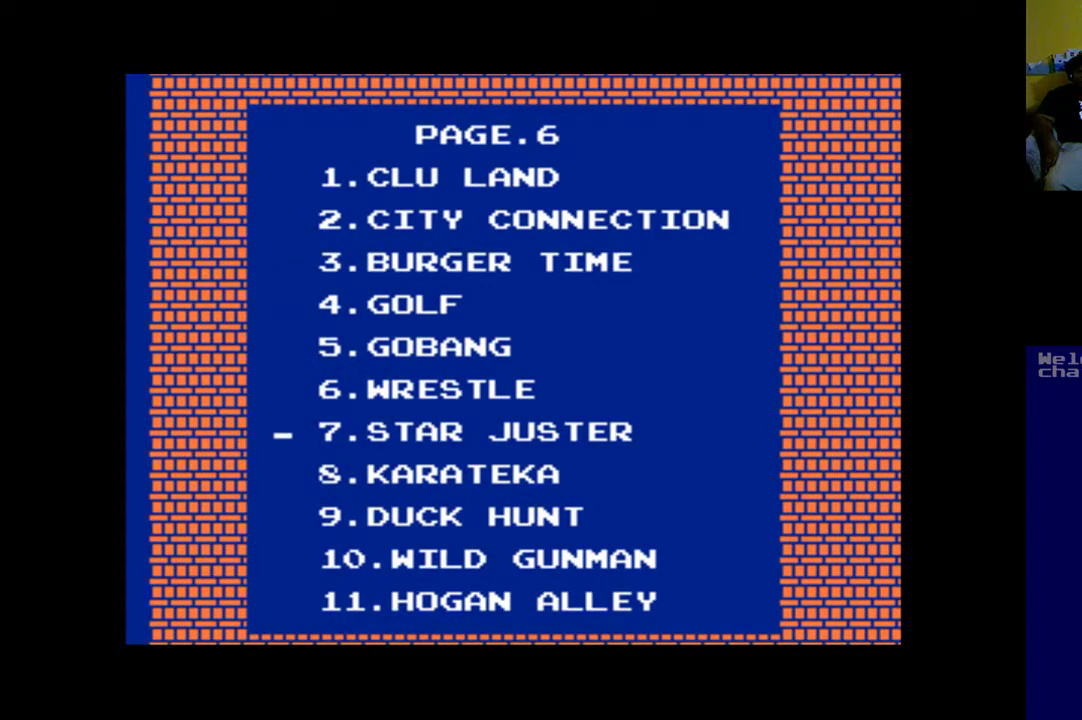
{"buttons": [], "left_stick": "center", "right_stick": "center", "events": [[17, "DPAD_DOWN", "up"], [150, "DPAD_DOWN", "down"], [250, "DPAD_DOWN", "up"], [383, "DPAD_DOWN", "down"], [450, "DPAD_DOWN", "up"]]}
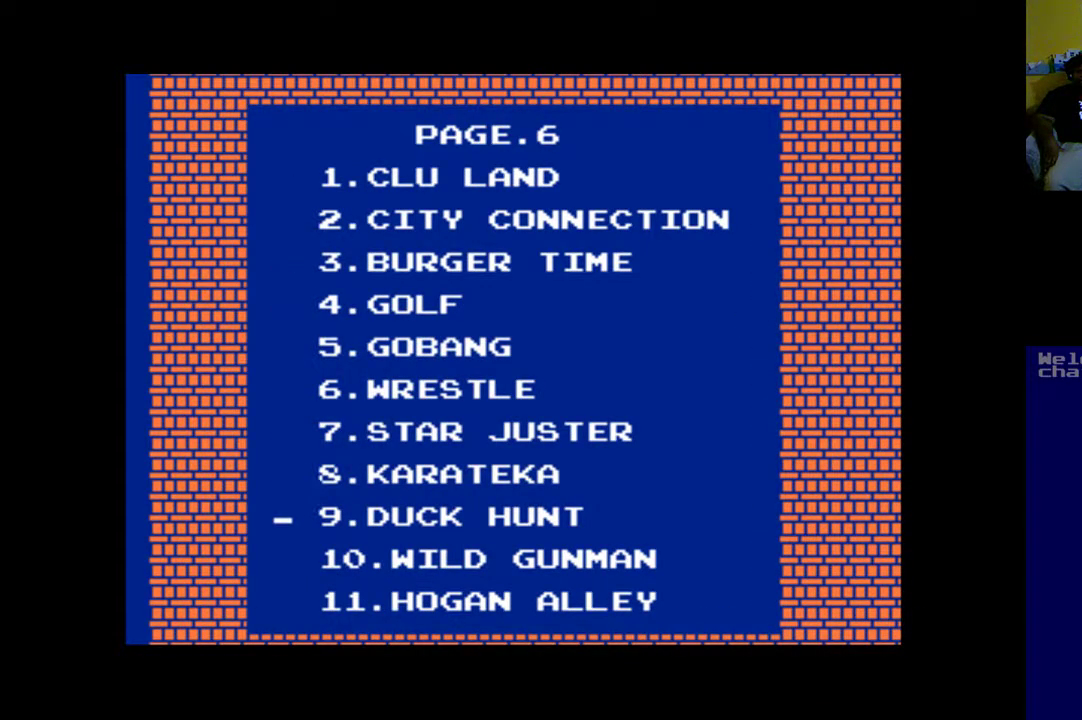
{"buttons": [], "left_stick": "center", "right_stick": "center", "events": [[117, "DPAD_DOWN", "down"], [217, "DPAD_DOWN", "up"], [317, "DPAD_DOWN", "down"], [450, "DPAD_DOWN", "up"]]}
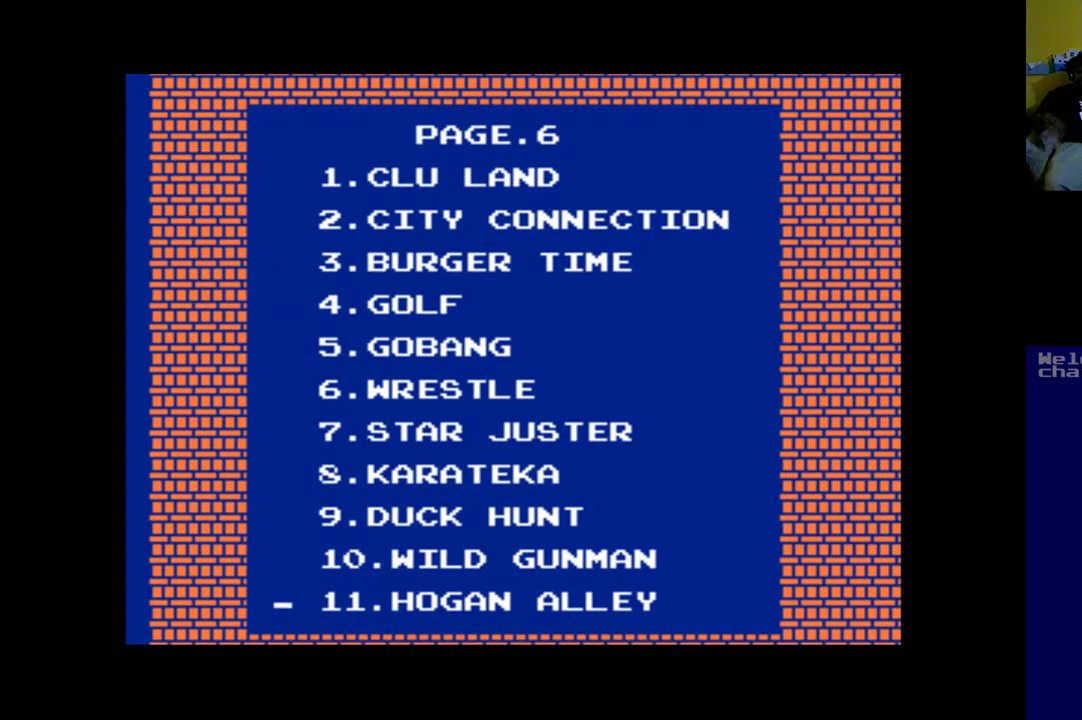
{"buttons": [], "left_stick": "center", "right_stick": "center", "events": [[50, "DPAD_DOWN", "down"], [183, "DPAD_DOWN", "up"]]}
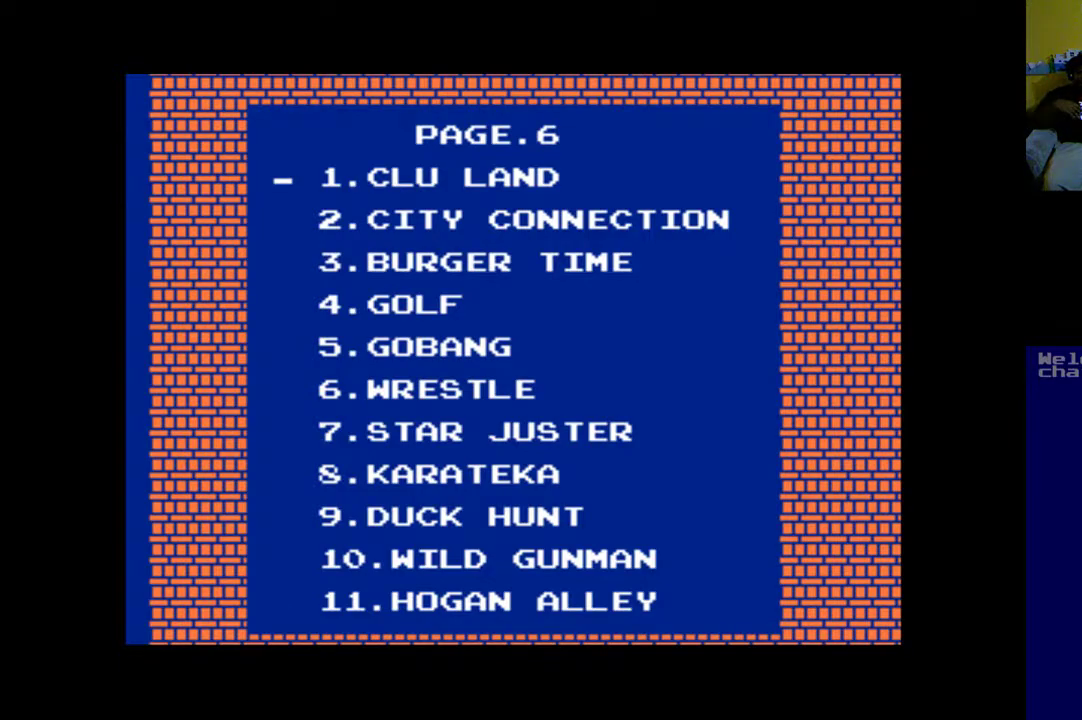
{"buttons": [], "left_stick": "center", "right_stick": "center", "events": [[117, "A", "down"], [250, "A", "up"]]}
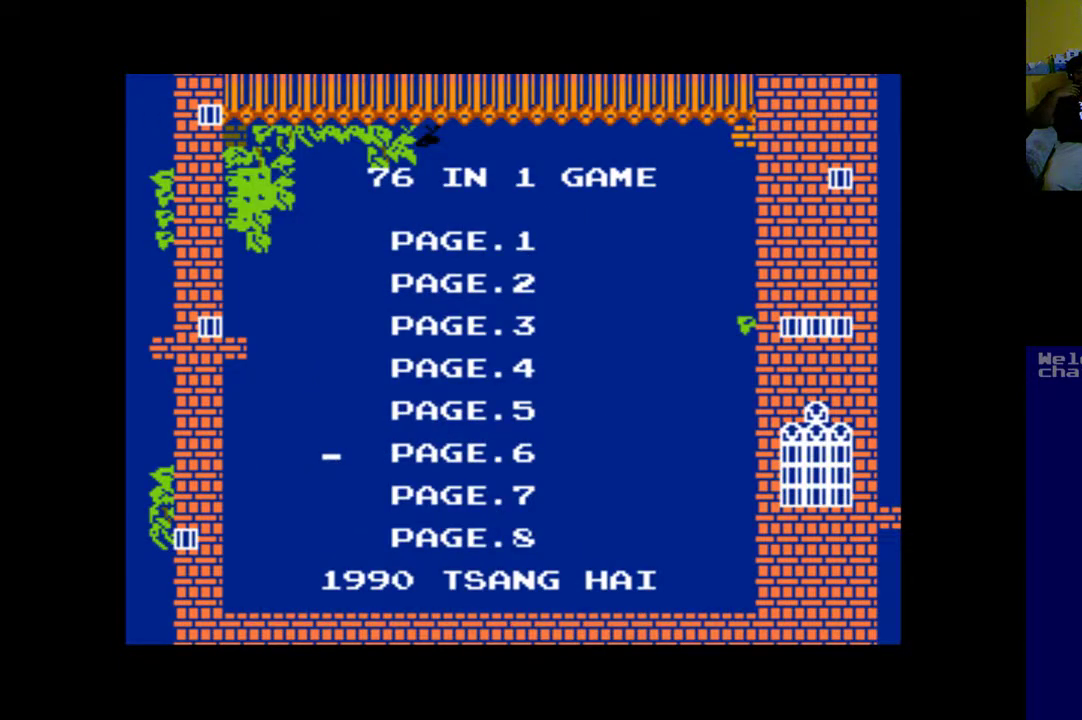
{"buttons": [], "left_stick": "center", "right_stick": "center", "events": [[17, "DPAD_UP", "down"], [183, "DPAD_UP", "up"]]}
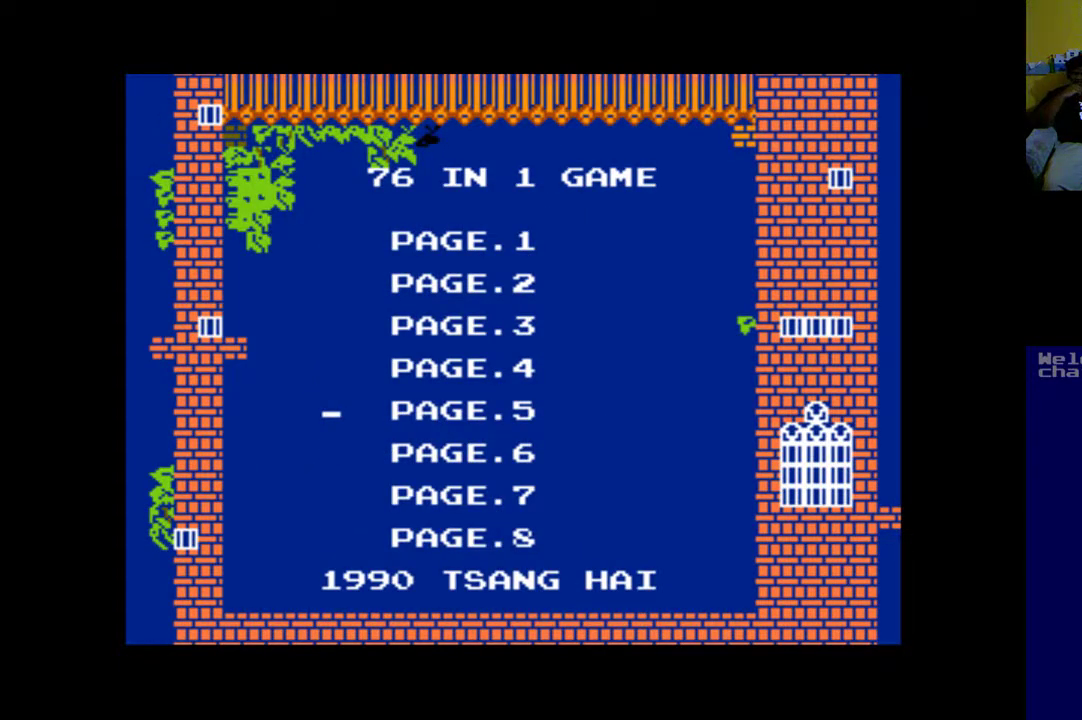
{"buttons": [], "left_stick": "center", "right_stick": "center", "events": [[17, "DPAD_RIGHT", "down"], [250, "DPAD_RIGHT", "up"]]}